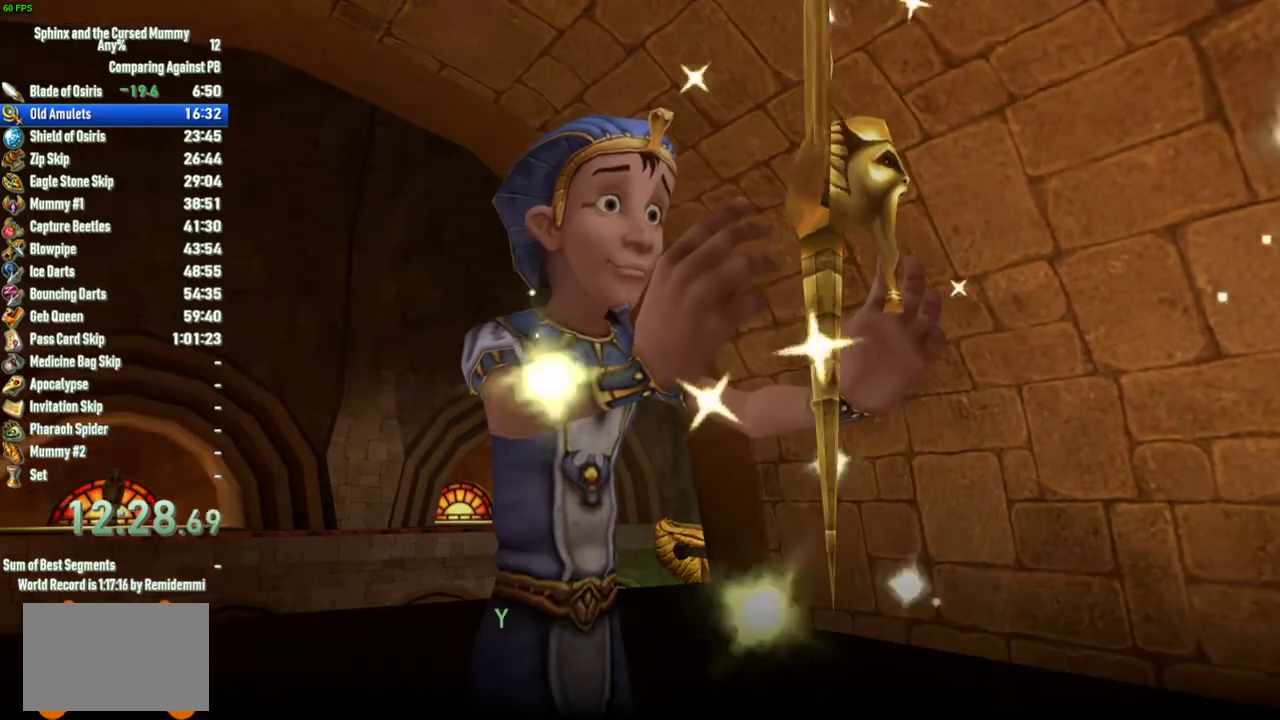
Gameplay with a controller (PlayStation layout); each line is a JSON object with the inputs held at the frame after it. "events" lists button and stick changes between this image and that frame as [ms after this image, input, new state], when the widget could be followed in between. This overlay highlights the sticks when they move; stick clicks (L3 R3) are not distinguishable. Not read: L3 R1 R3 SELECT.
{"buttons": [], "left_stick": "left", "right_stick": "center", "events": [[233, "left_stick", "up-left"], [417, "left_stick", "left"]]}
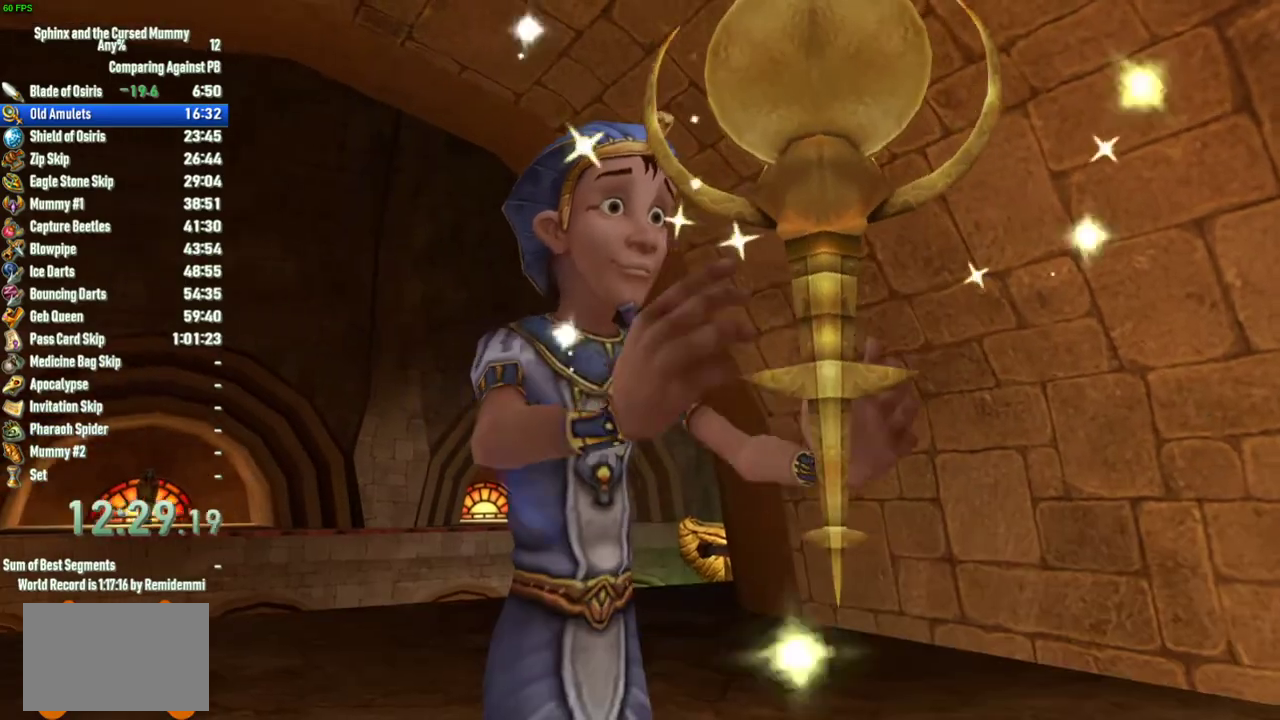
{"buttons": [], "left_stick": "down-left", "right_stick": "center", "events": [[433, "left_stick", "down-left"]]}
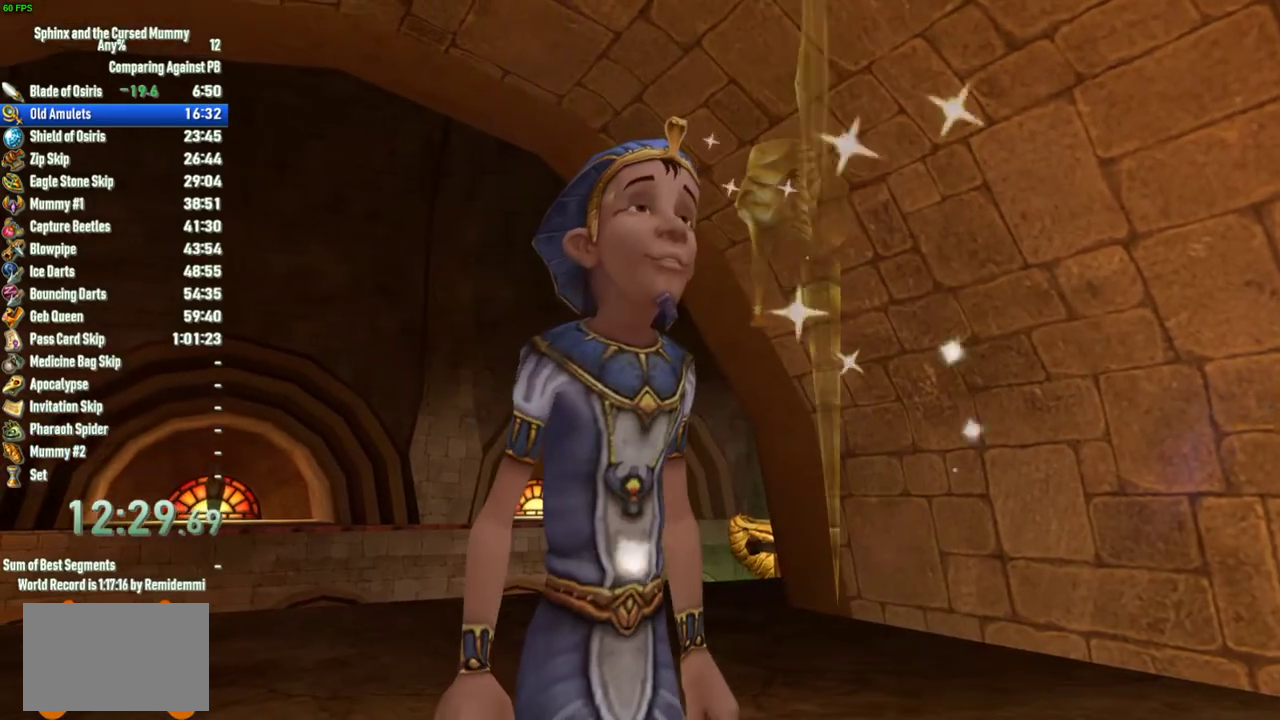
{"buttons": [], "left_stick": "down-right", "right_stick": "right", "events": [[100, "left_stick", "down"], [150, "left_stick", "down-right"], [183, "right_stick", "right"]]}
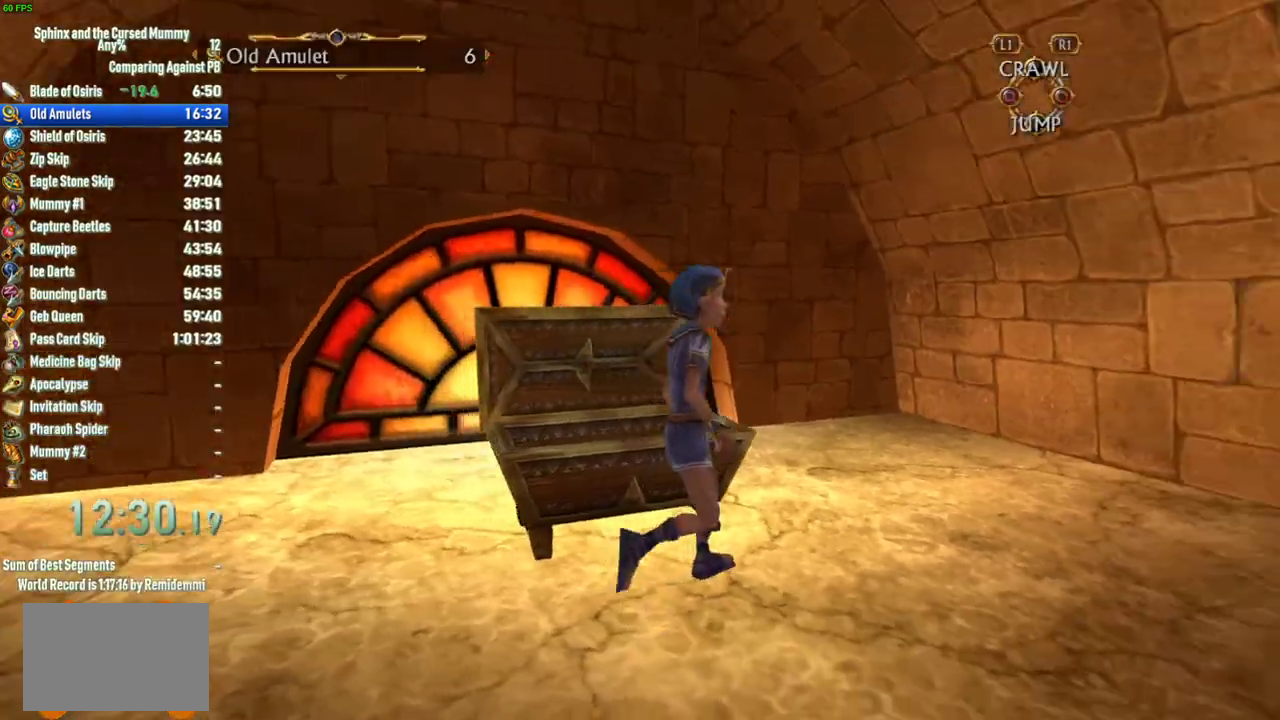
{"buttons": [], "left_stick": "up-right", "right_stick": "center", "events": [[250, "left_stick", "up-right"], [317, "right_stick", "center"]]}
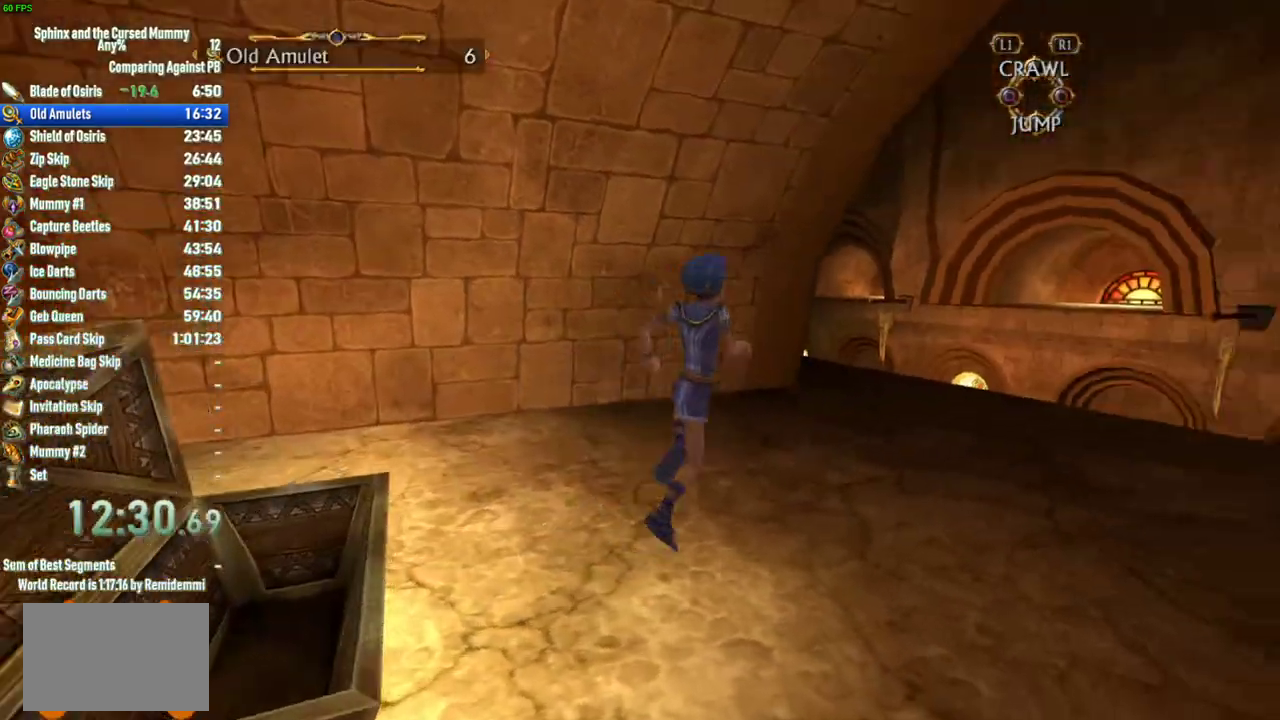
{"buttons": [], "left_stick": "up-right", "right_stick": "center", "events": [[150, "left_stick", "up"], [333, "left_stick", "up-right"]]}
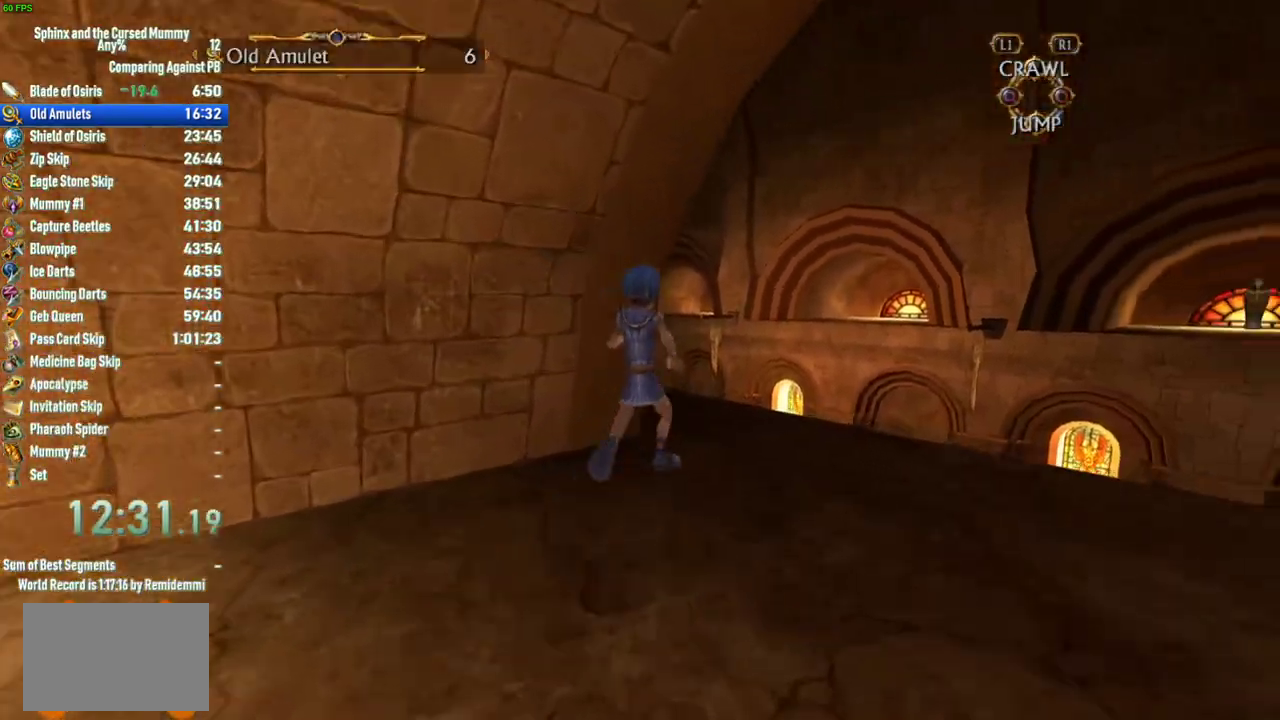
{"buttons": [], "left_stick": "up", "right_stick": "center", "events": [[150, "left_stick", "up"]]}
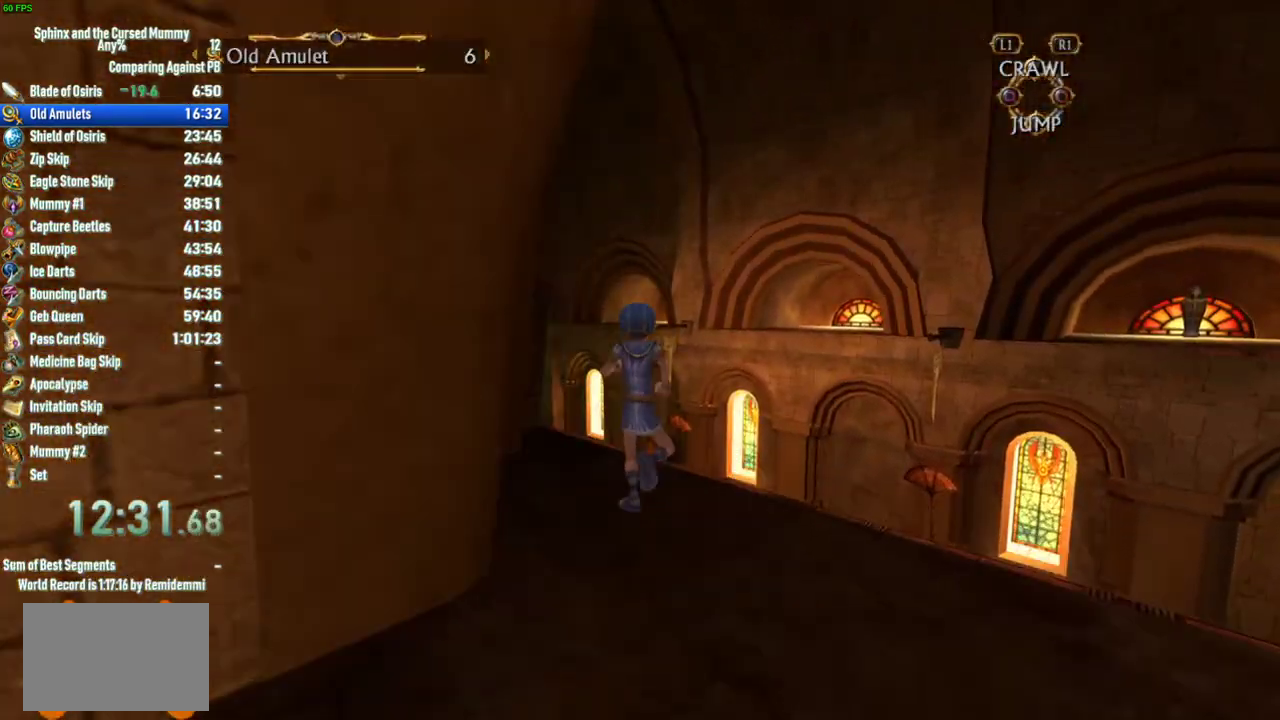
{"buttons": ["CIRCLE"], "left_stick": "center", "right_stick": "center", "events": [[200, "left_stick", "up-left"], [283, "left_stick", "left"], [450, "CIRCLE", "down"], [483, "left_stick", "center"]]}
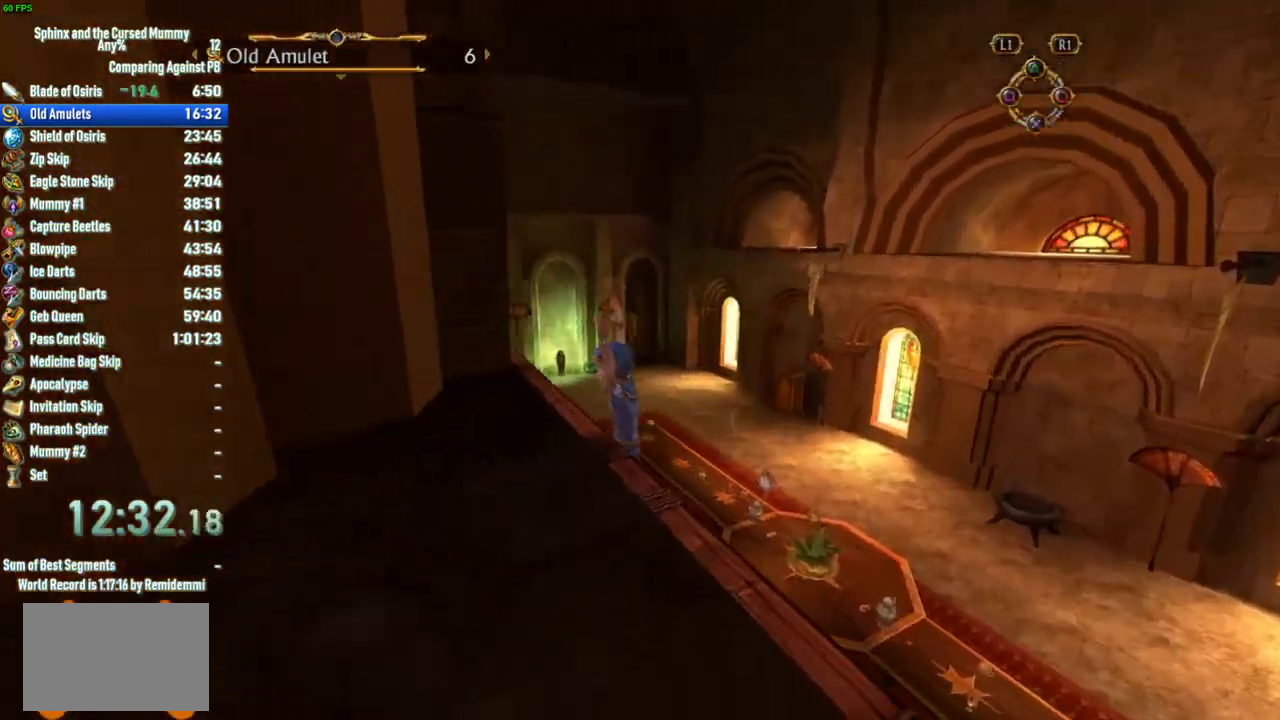
{"buttons": [], "left_stick": "right", "right_stick": "center", "events": [[17, "CIRCLE", "up"], [317, "CIRCLE", "down"], [383, "CIRCLE", "up"], [433, "left_stick", "right"]]}
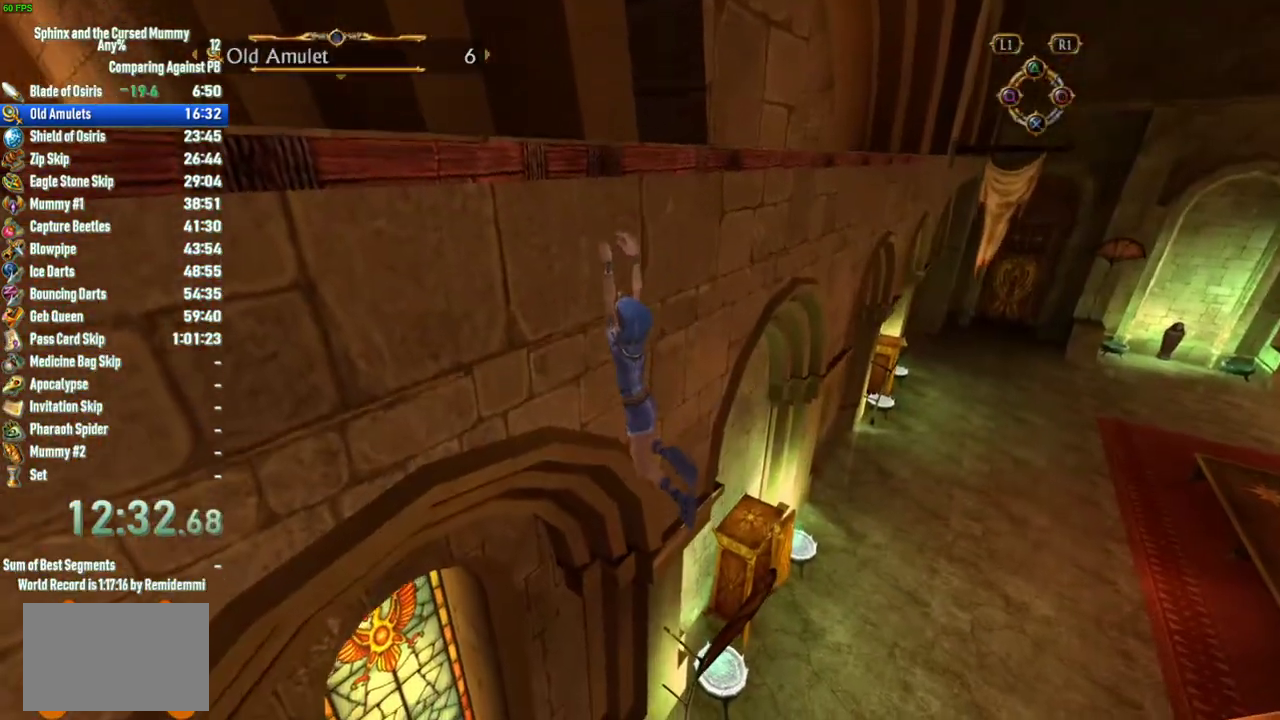
{"buttons": [], "left_stick": "up-right", "right_stick": "center", "events": [[100, "right_stick", "right"], [417, "left_stick", "up-right"], [433, "right_stick", "center"]]}
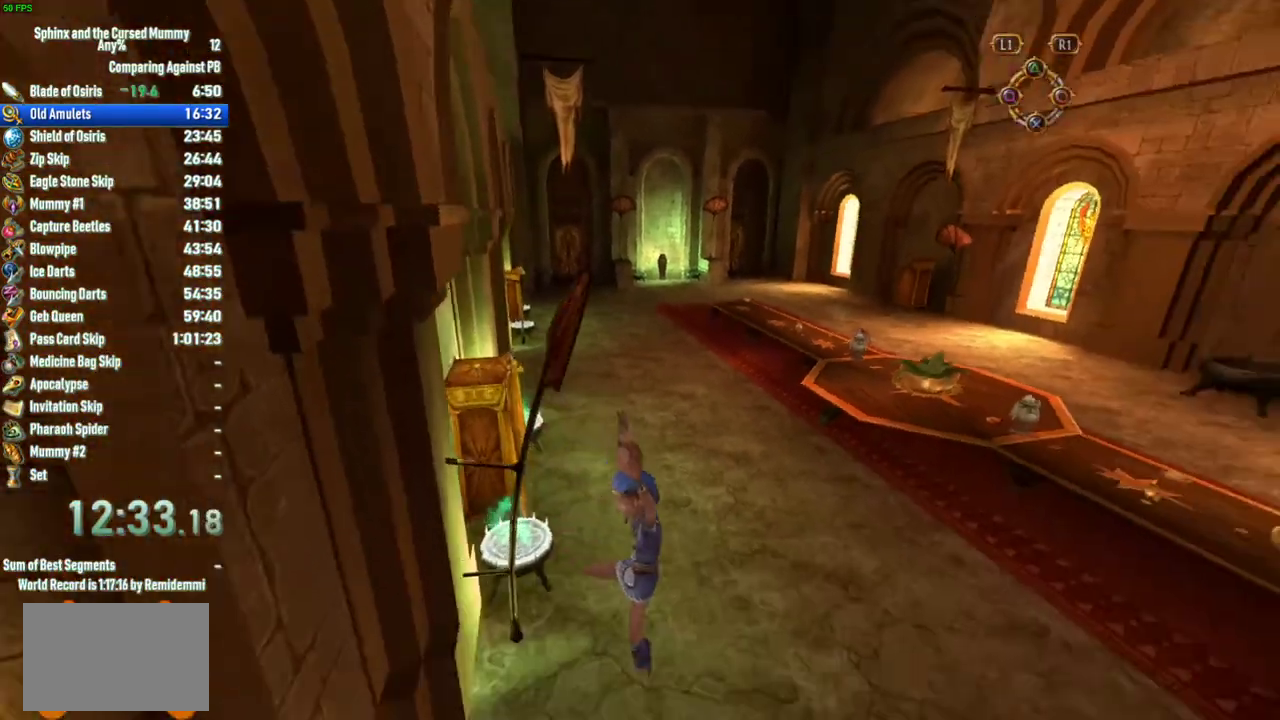
{"buttons": [], "left_stick": "up", "right_stick": "center", "events": [[317, "left_stick", "up"]]}
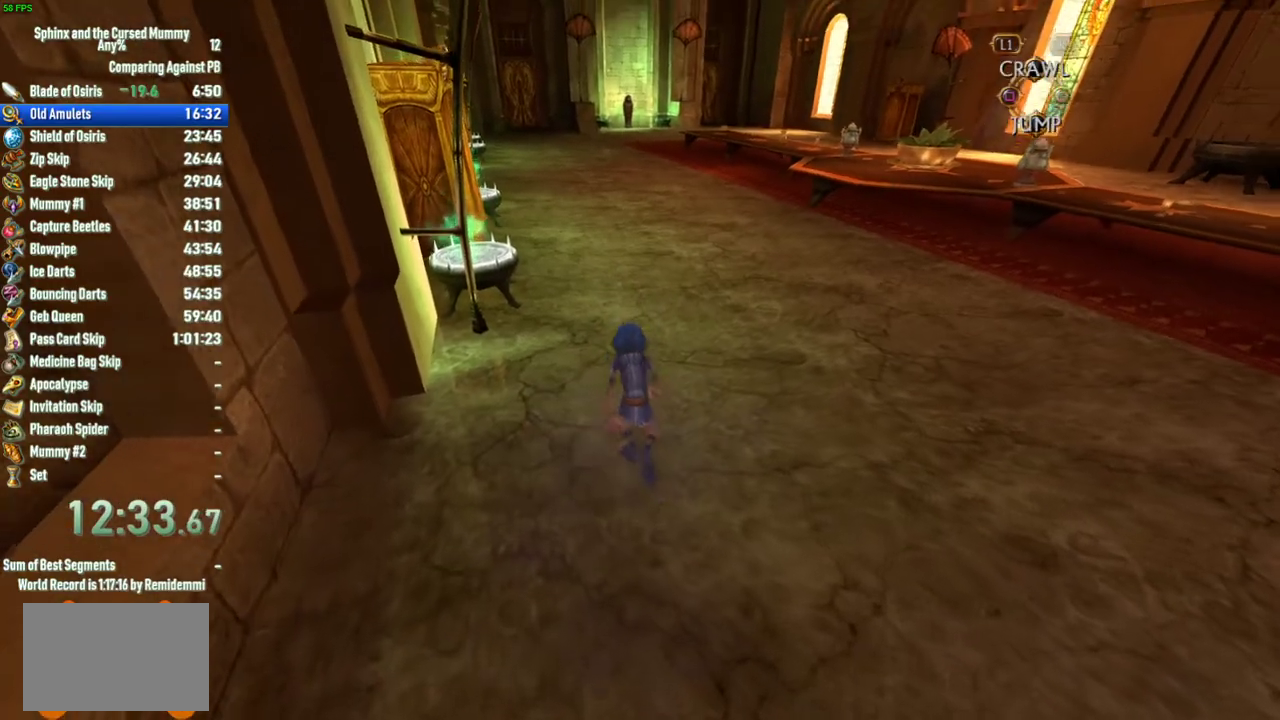
{"buttons": [], "left_stick": "up", "right_stick": "center", "events": [[50, "left_stick", "up-right"], [200, "left_stick", "up"]]}
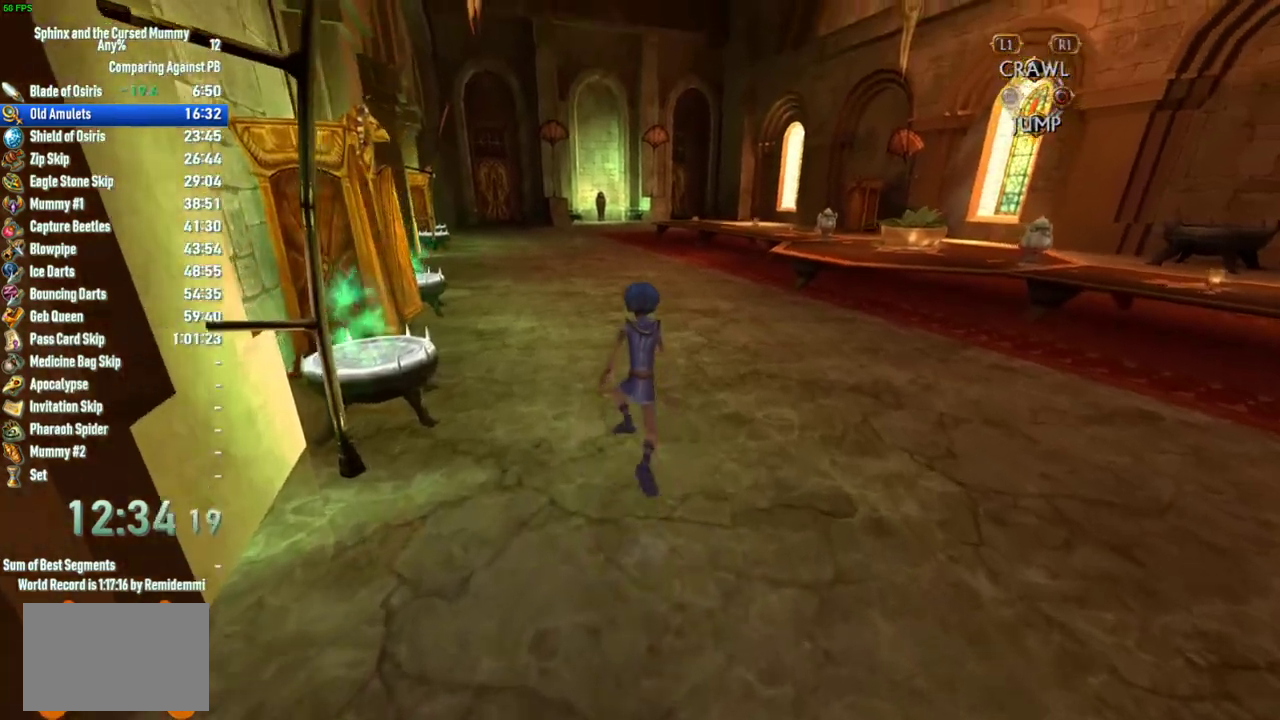
{"buttons": [], "left_stick": "up", "right_stick": "center", "events": []}
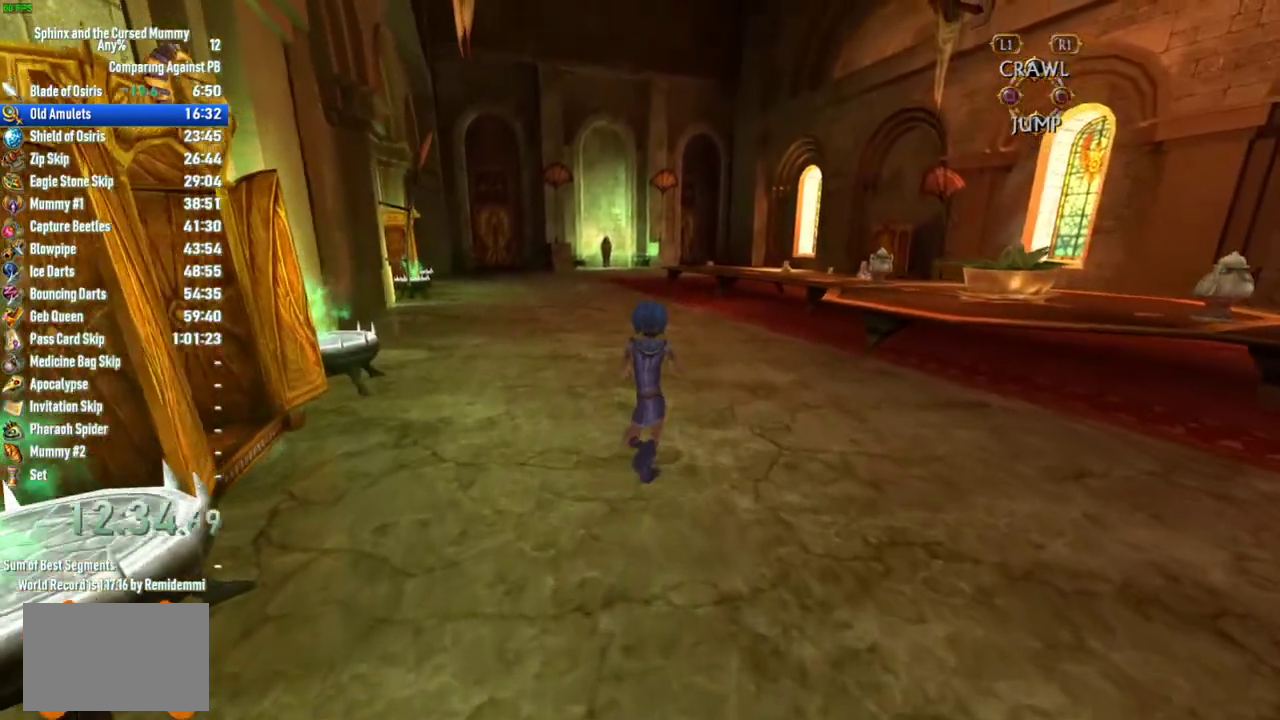
{"buttons": [], "left_stick": "up", "right_stick": "center", "events": []}
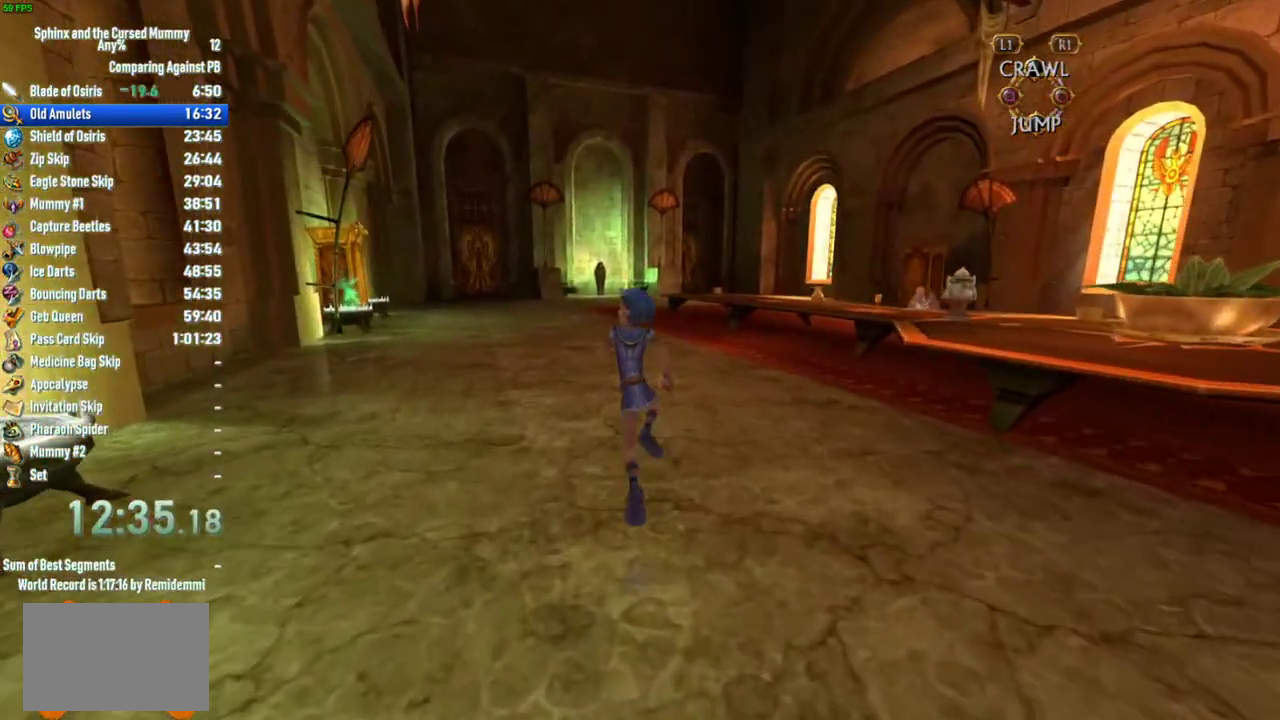
{"buttons": [], "left_stick": "up", "right_stick": "center", "events": []}
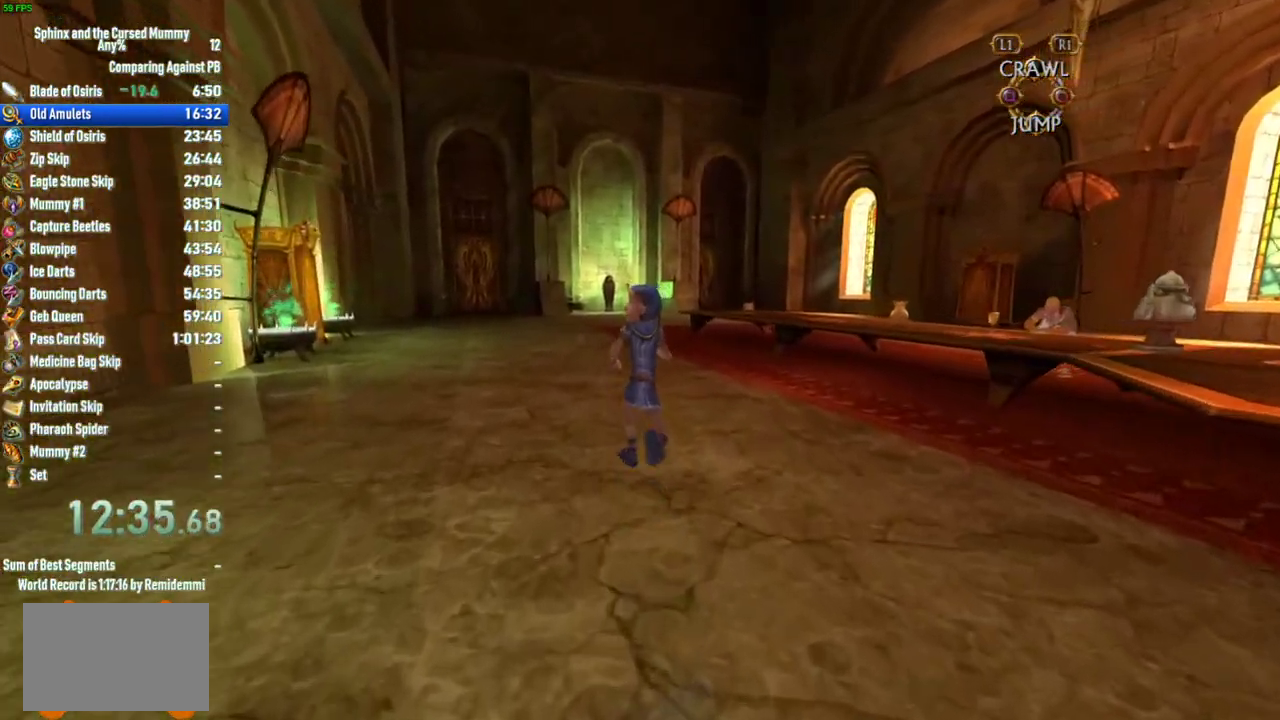
{"buttons": [], "left_stick": "up", "right_stick": "center", "events": []}
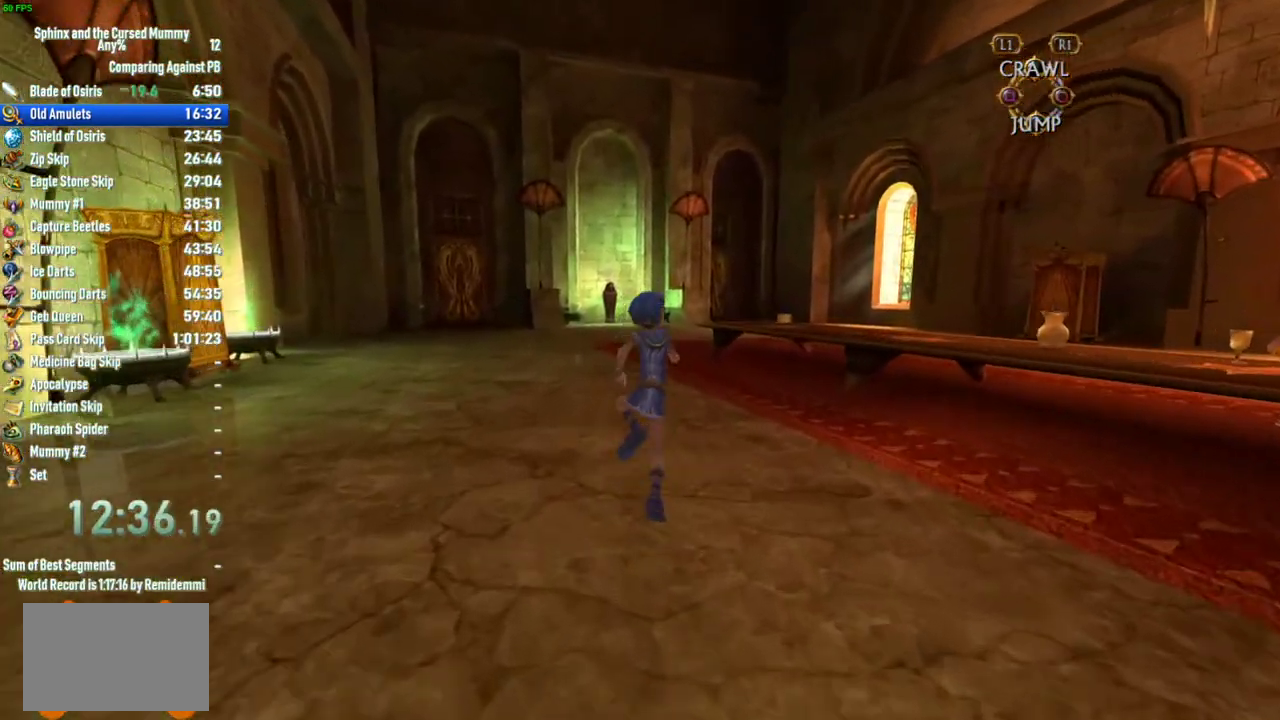
{"buttons": [], "left_stick": "up", "right_stick": "center", "events": []}